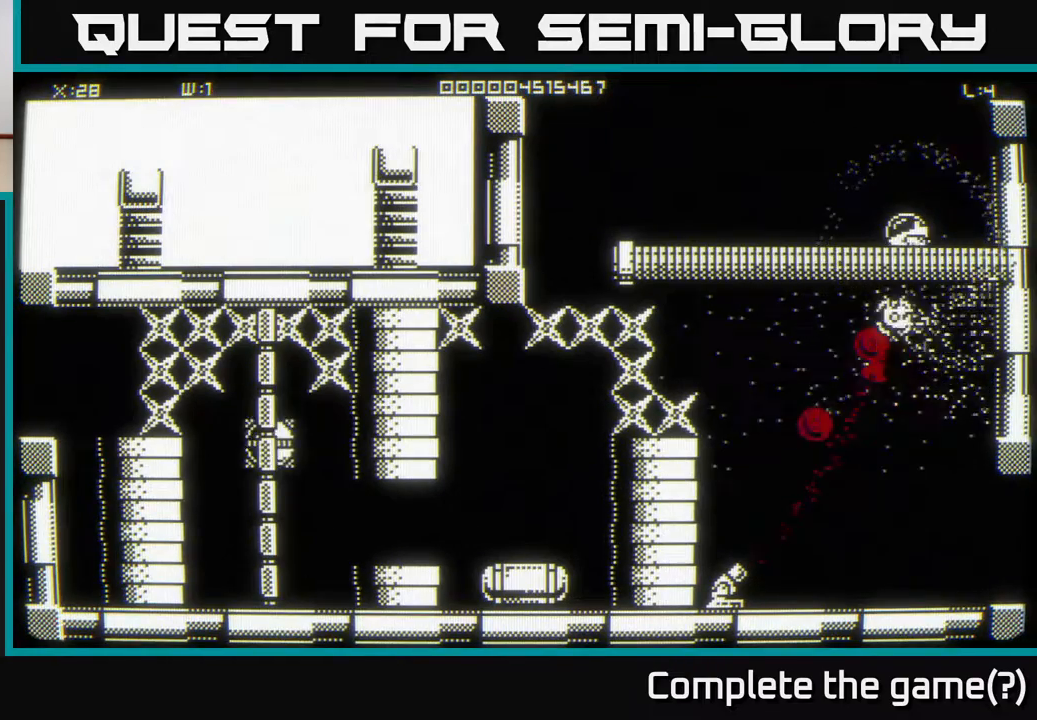
Gameplay with a controller (Xbox layout); each line is a JSON object with the inputs held at the frame after it. "events" lists button and stick changes between this image and that frame as [ms after this image, input, new state], when the widget could be followed in between.
{"buttons": [], "left_stick": "center", "right_stick": "center", "events": [[283, "left_stick", "center"]]}
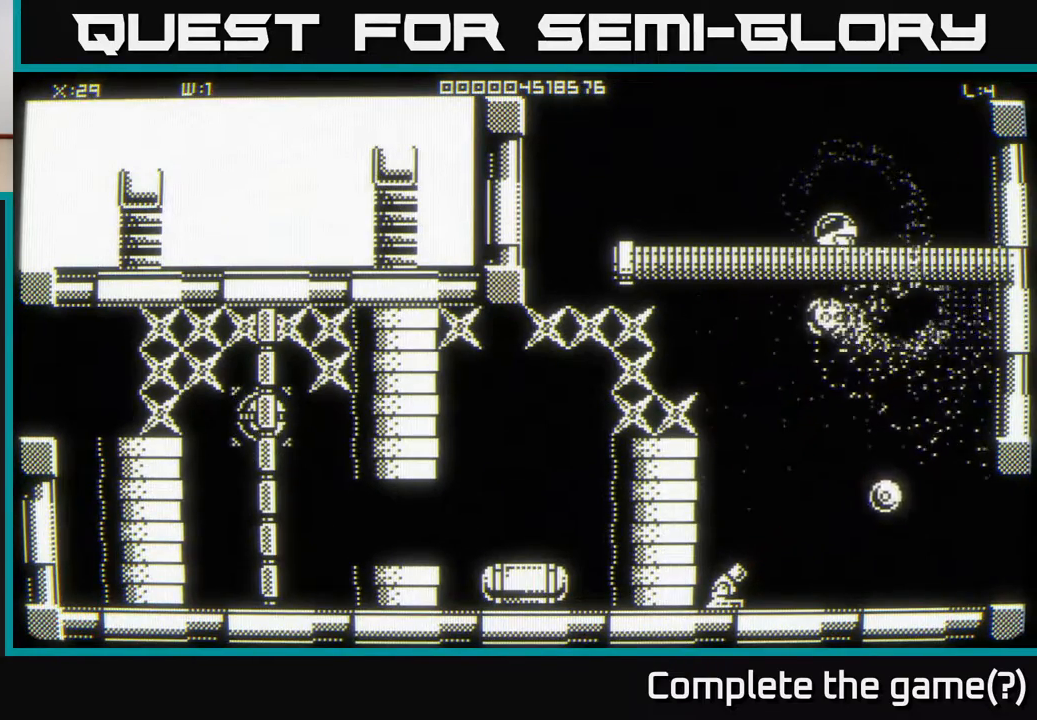
{"buttons": [], "left_stick": "down", "right_stick": "center", "events": [[33, "left_stick", "right"], [200, "left_stick", "center"], [433, "left_stick", "down"]]}
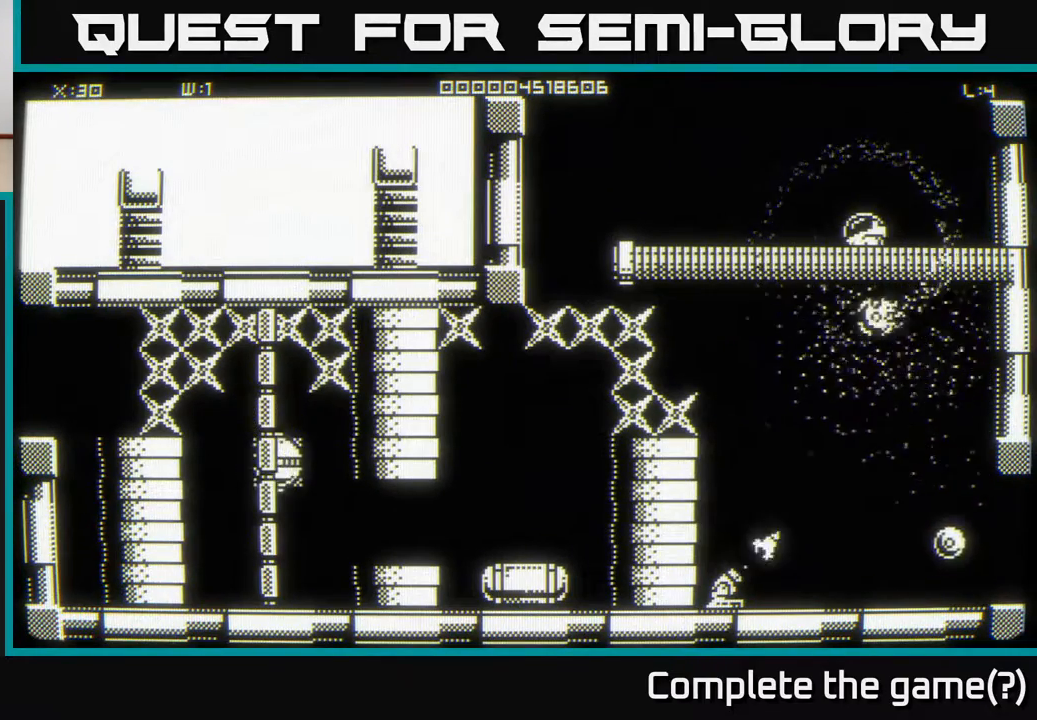
{"buttons": [], "left_stick": "right", "right_stick": "center", "events": [[117, "left_stick", "center"], [400, "left_stick", "right"]]}
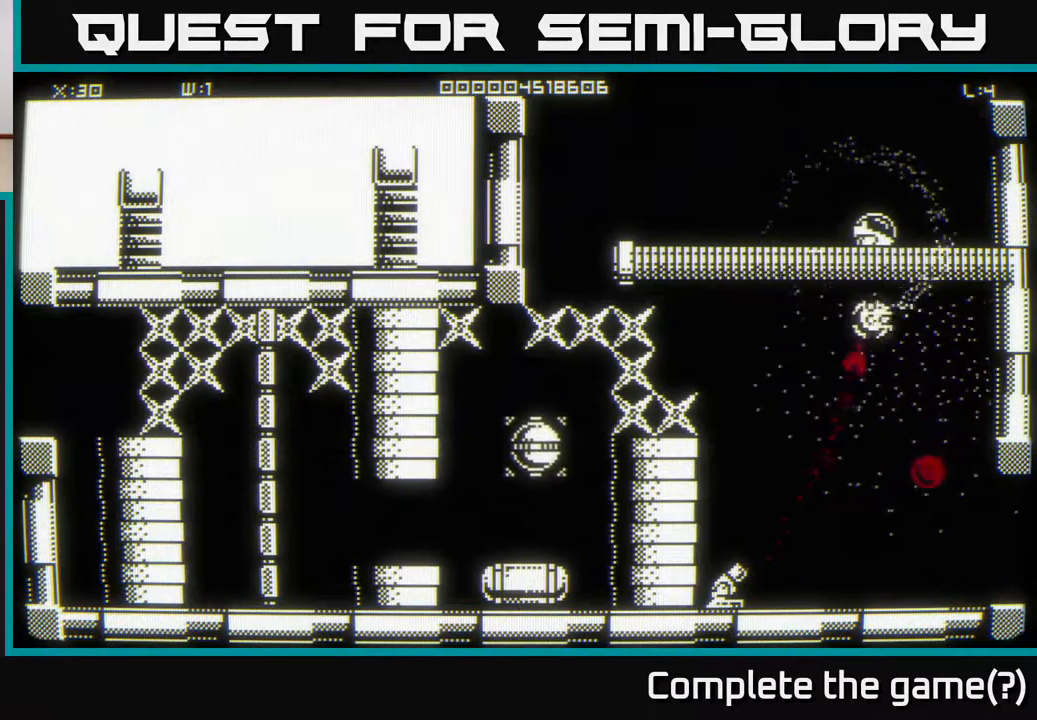
{"buttons": [], "left_stick": "down-left", "right_stick": "center", "events": [[67, "left_stick", "center"], [383, "left_stick", "down-left"]]}
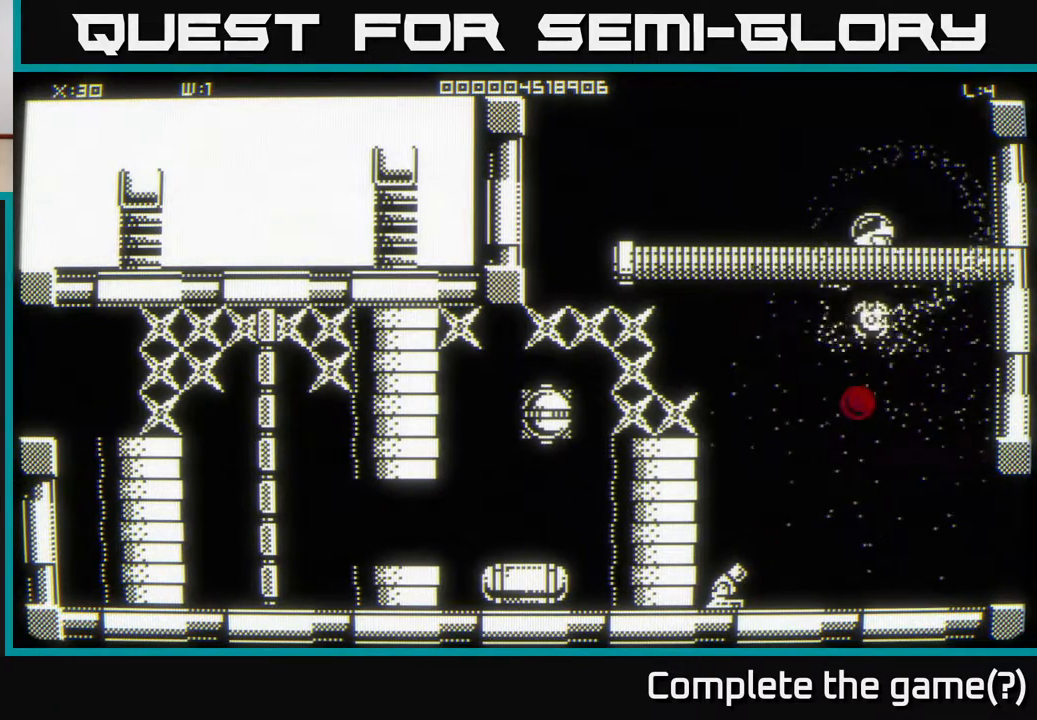
{"buttons": [], "left_stick": "left", "right_stick": "center", "events": [[50, "left_stick", "center"], [300, "left_stick", "left"]]}
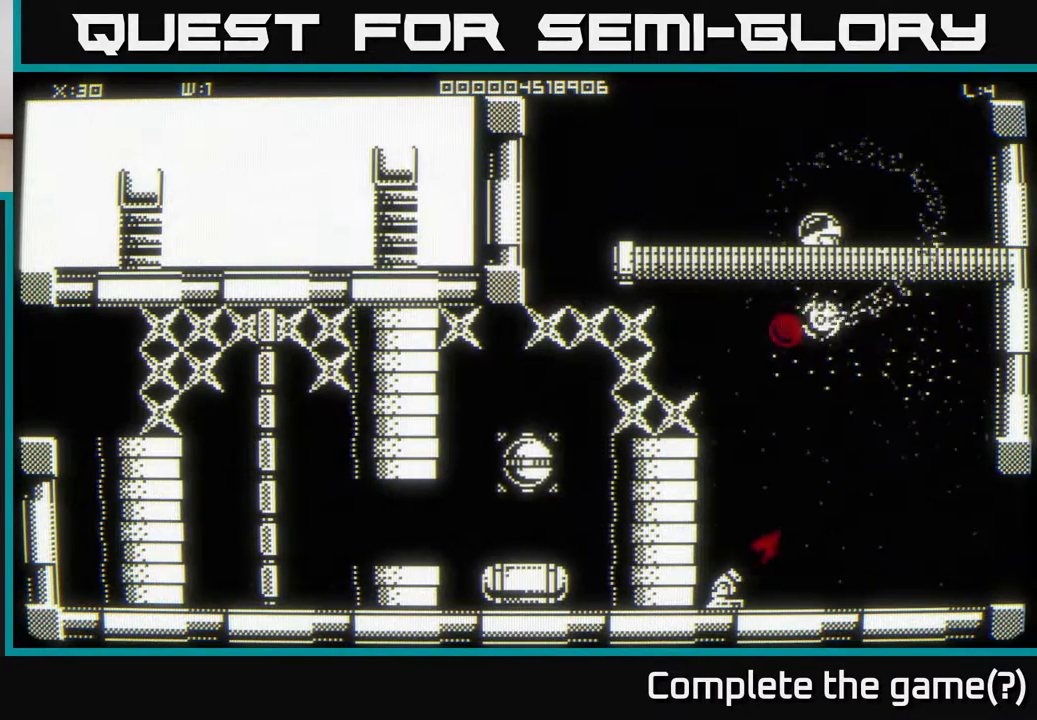
{"buttons": [], "left_stick": "center", "right_stick": "center", "events": [[83, "left_stick", "center"]]}
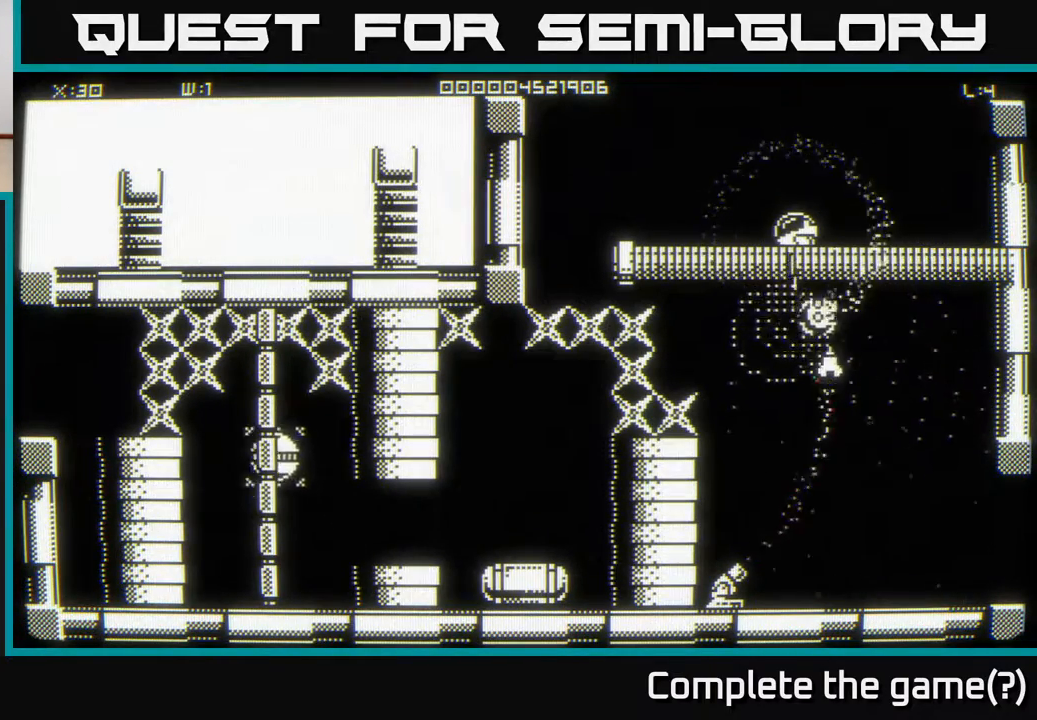
{"buttons": [], "left_stick": "left", "right_stick": "center", "events": [[33, "left_stick", "left"]]}
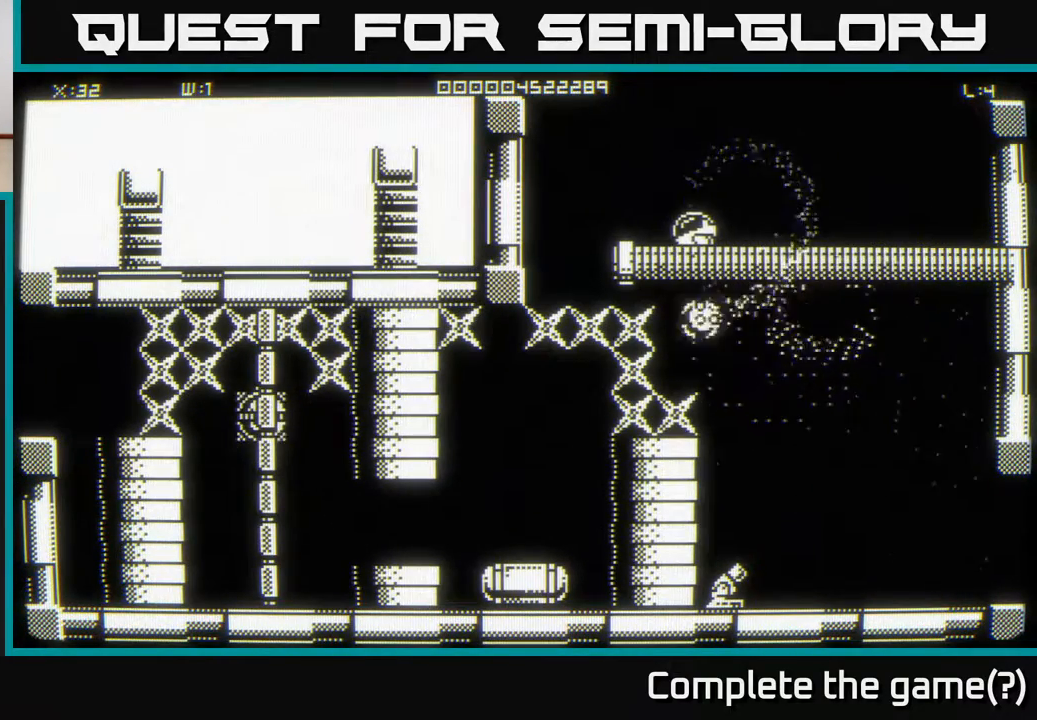
{"buttons": [], "left_stick": "right", "right_stick": "center", "events": [[100, "left_stick", "down-left"], [400, "left_stick", "right"]]}
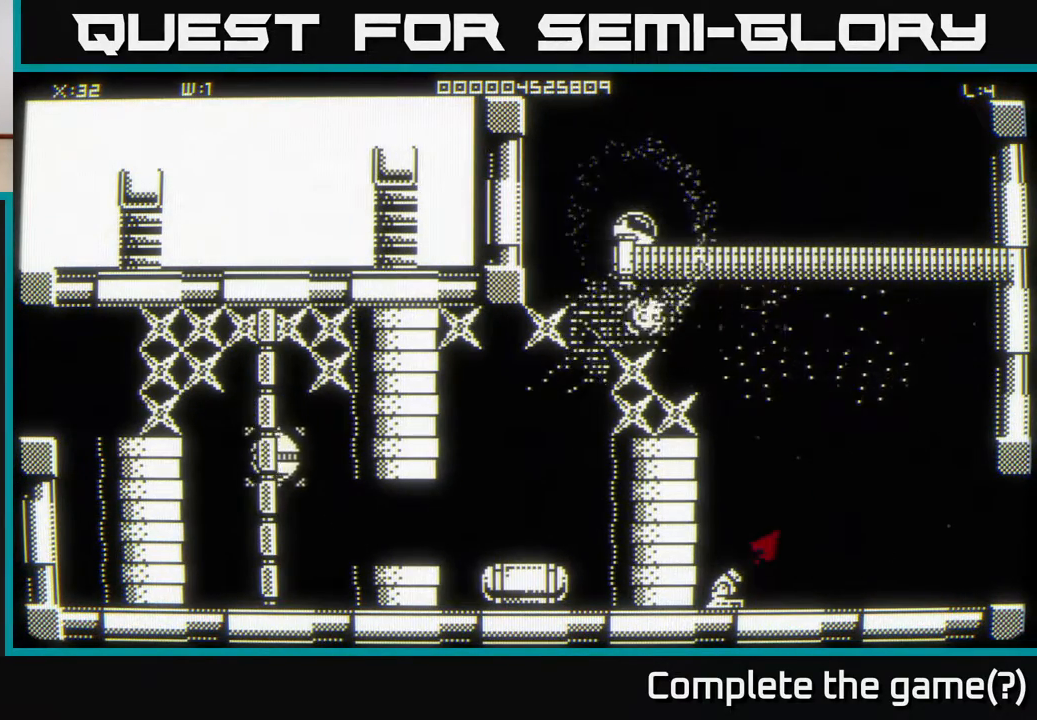
{"buttons": [], "left_stick": "left", "right_stick": "center", "events": [[300, "left_stick", "center"], [417, "left_stick", "left"]]}
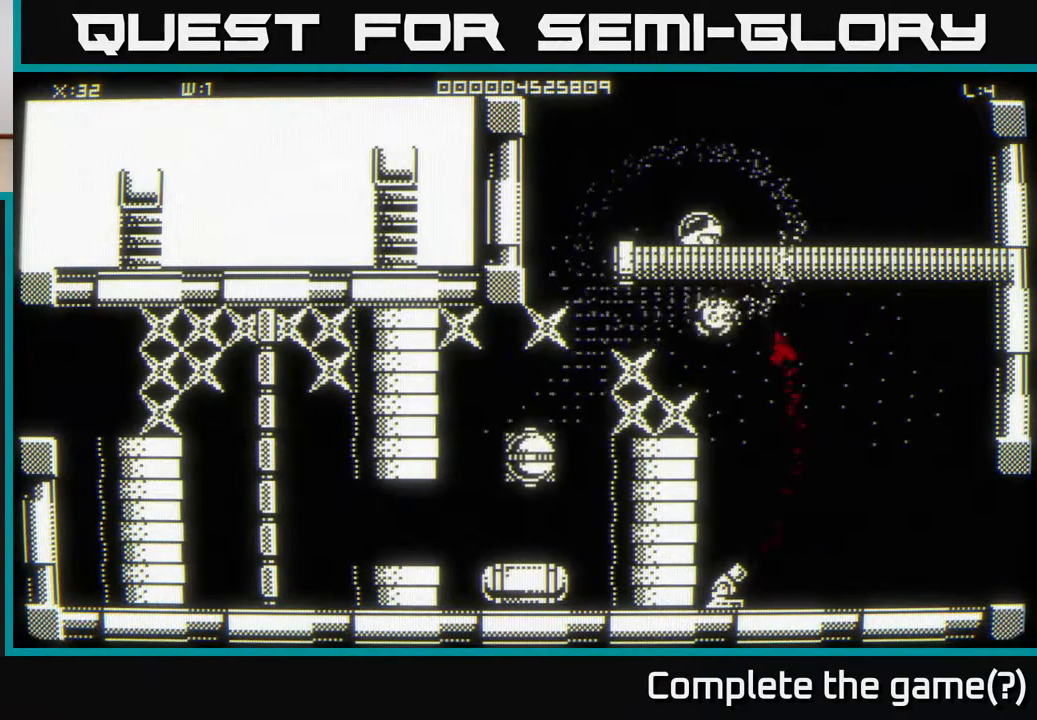
{"buttons": [], "left_stick": "down", "right_stick": "center", "events": [[17, "left_stick", "down-left"], [483, "left_stick", "down"]]}
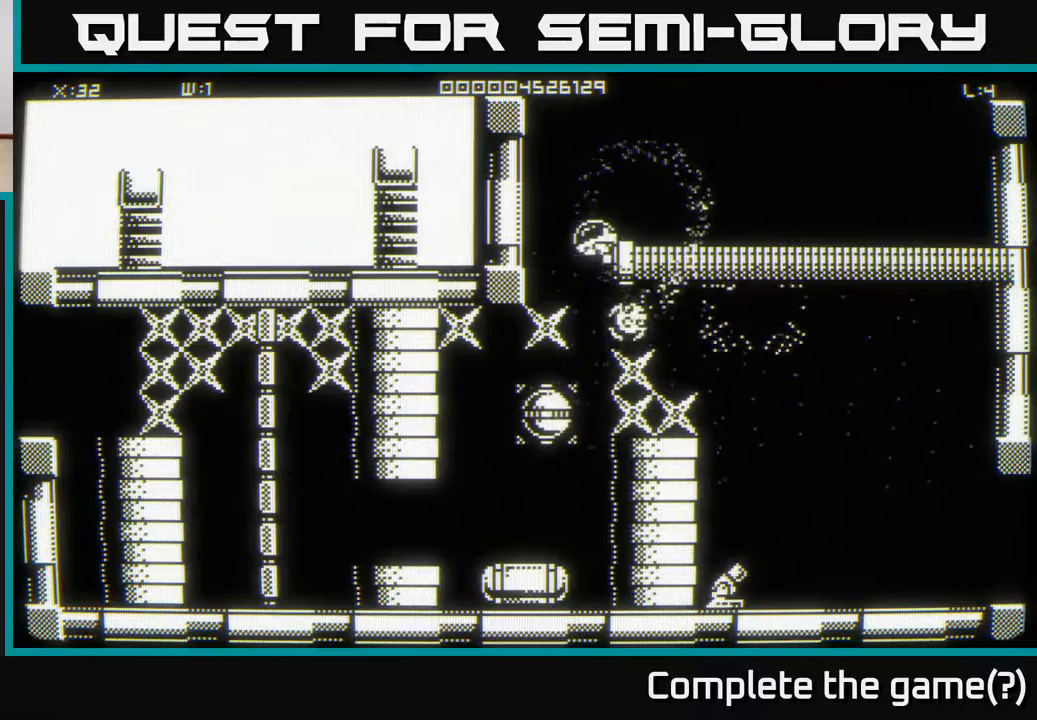
{"buttons": [], "left_stick": "down-left", "right_stick": "center", "events": [[100, "left_stick", "down-right"], [467, "left_stick", "down-left"]]}
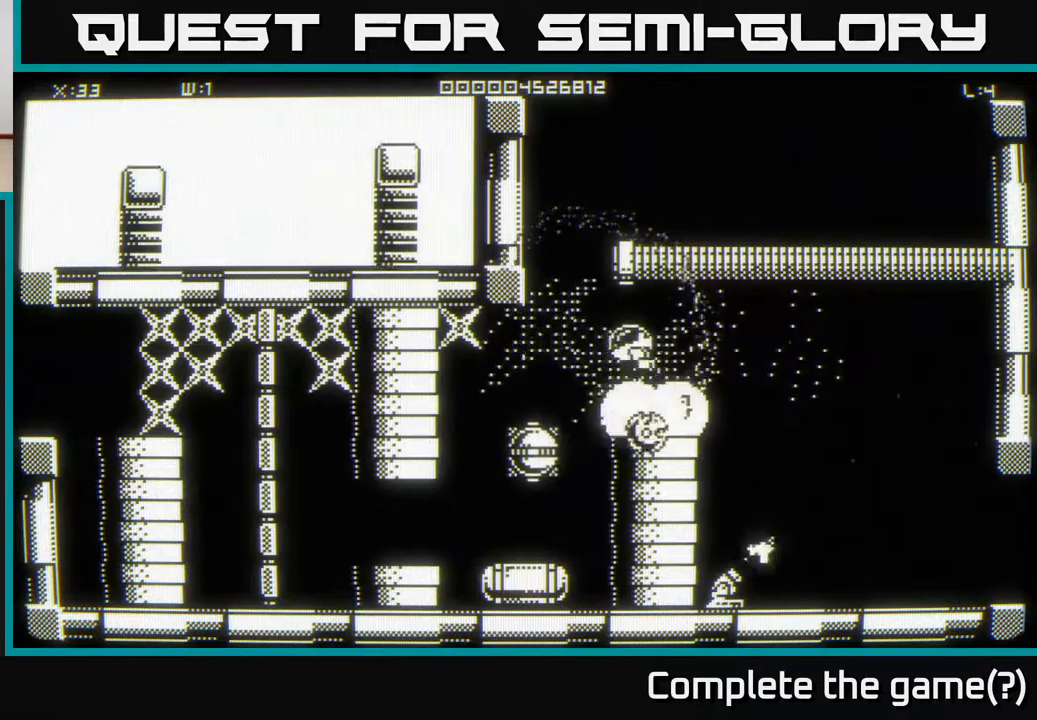
{"buttons": [], "left_stick": "down-left", "right_stick": "center", "events": [[67, "left_stick", "right"], [267, "left_stick", "up-right"], [400, "left_stick", "up-left"], [467, "left_stick", "down-left"]]}
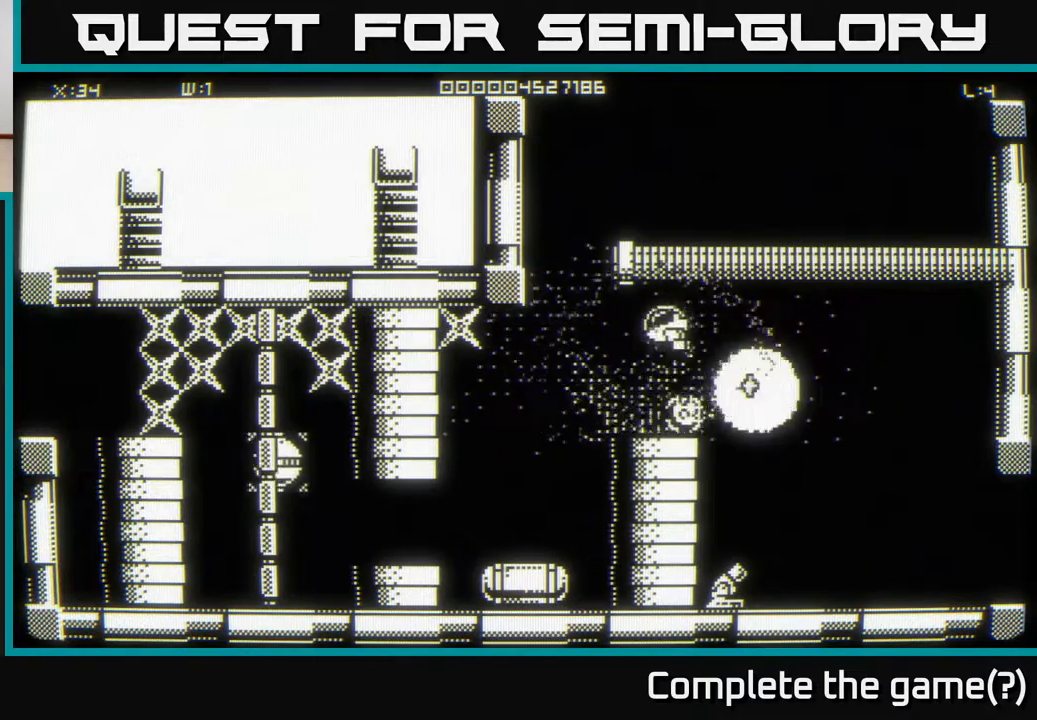
{"buttons": [], "left_stick": "right", "right_stick": "center", "events": [[250, "left_stick", "right"]]}
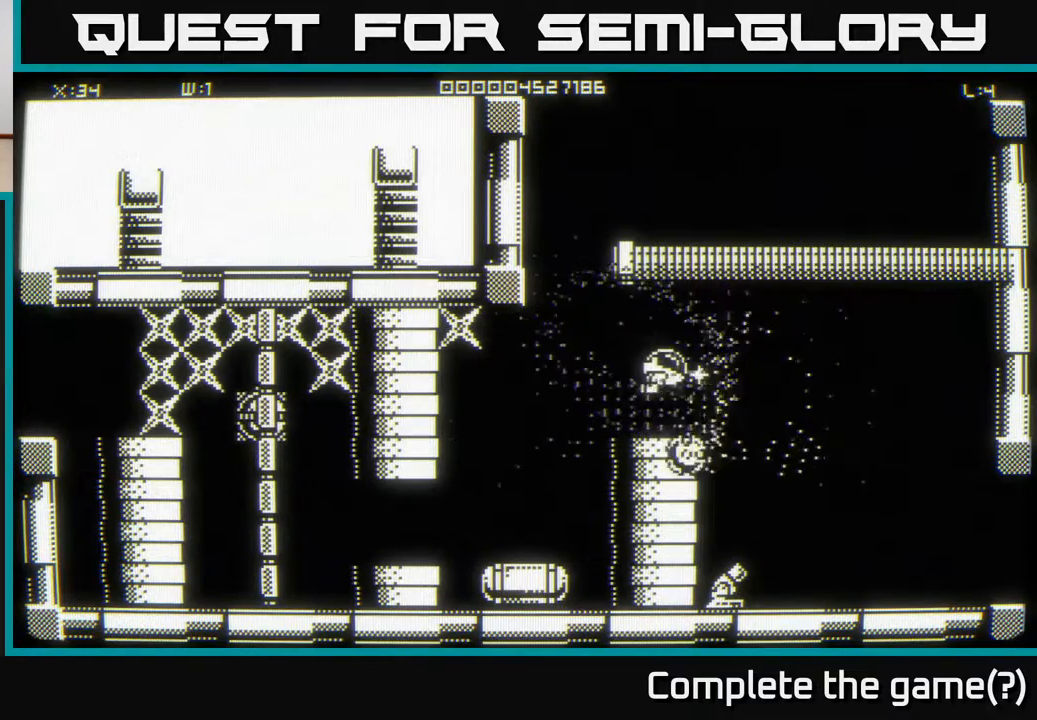
{"buttons": [], "left_stick": "up-right", "right_stick": "center", "events": [[433, "left_stick", "up-right"]]}
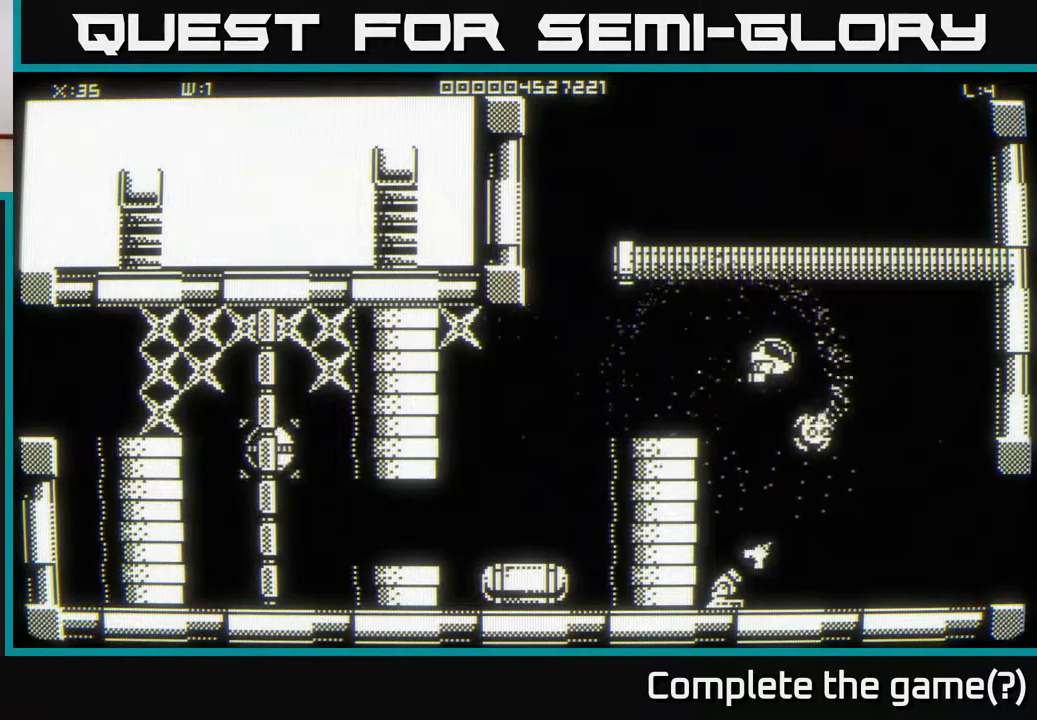
{"buttons": [], "left_stick": "down-left", "right_stick": "center", "events": [[17, "left_stick", "up"], [83, "left_stick", "left"], [267, "left_stick", "down-left"]]}
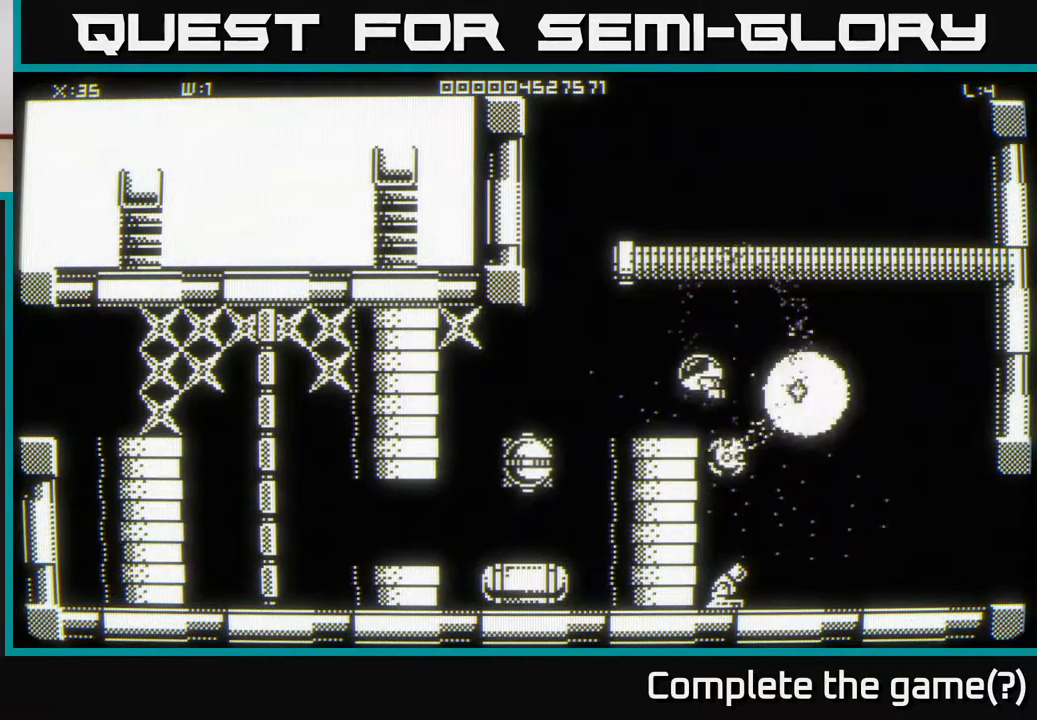
{"buttons": [], "left_stick": "down", "right_stick": "center", "events": [[83, "left_stick", "right"], [317, "left_stick", "down"]]}
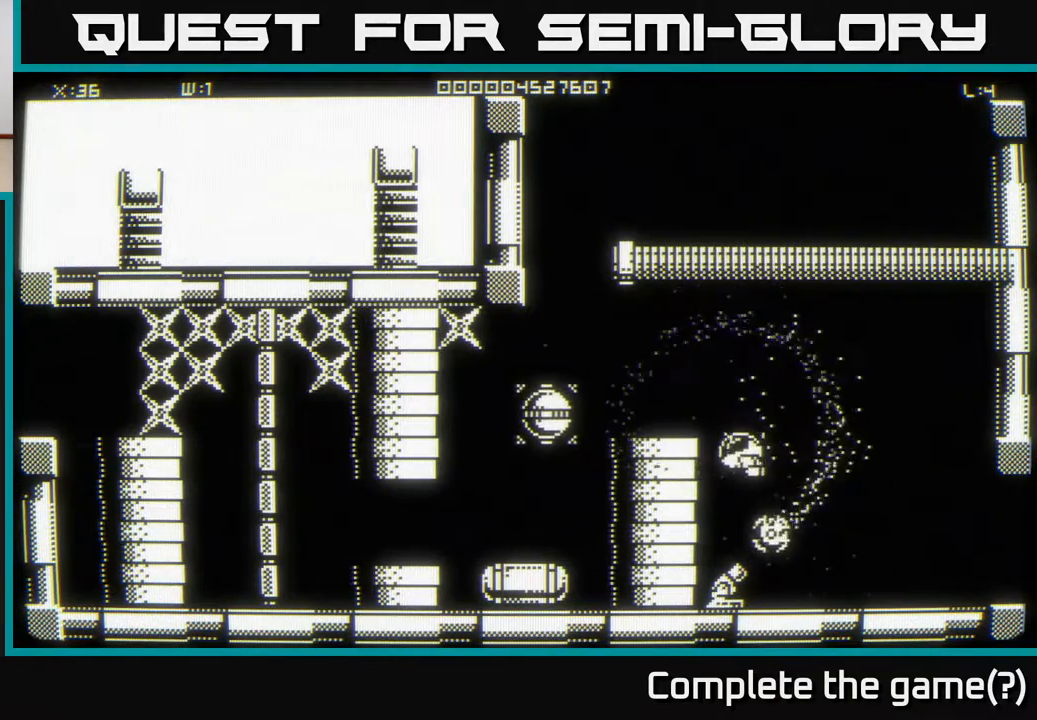
{"buttons": [], "left_stick": "down", "right_stick": "center", "events": [[133, "left_stick", "up"], [300, "left_stick", "down"]]}
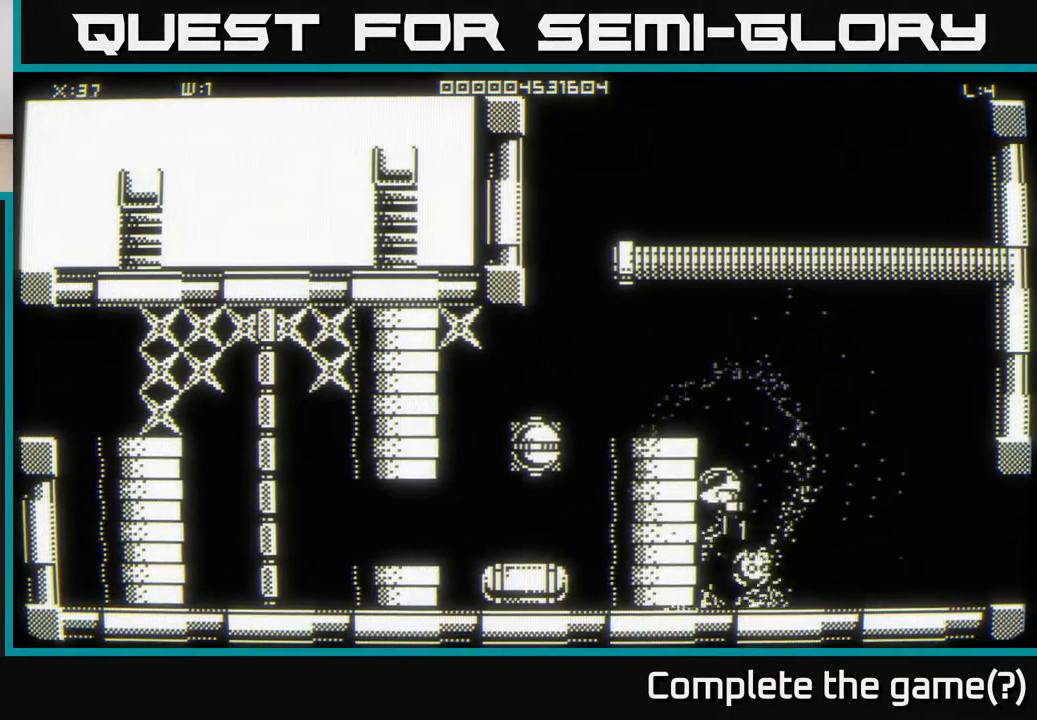
{"buttons": [], "left_stick": "up-left", "right_stick": "center", "events": [[183, "left_stick", "up-right"], [367, "left_stick", "up"], [500, "left_stick", "up-left"]]}
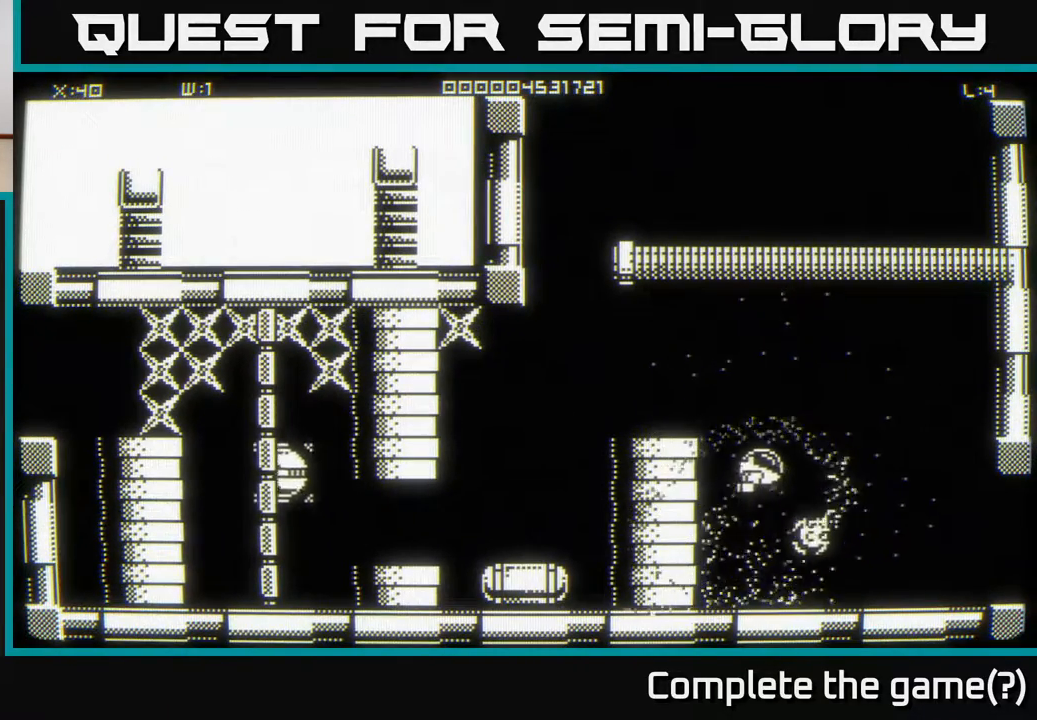
{"buttons": [], "left_stick": "left", "right_stick": "center", "events": [[500, "left_stick", "left"]]}
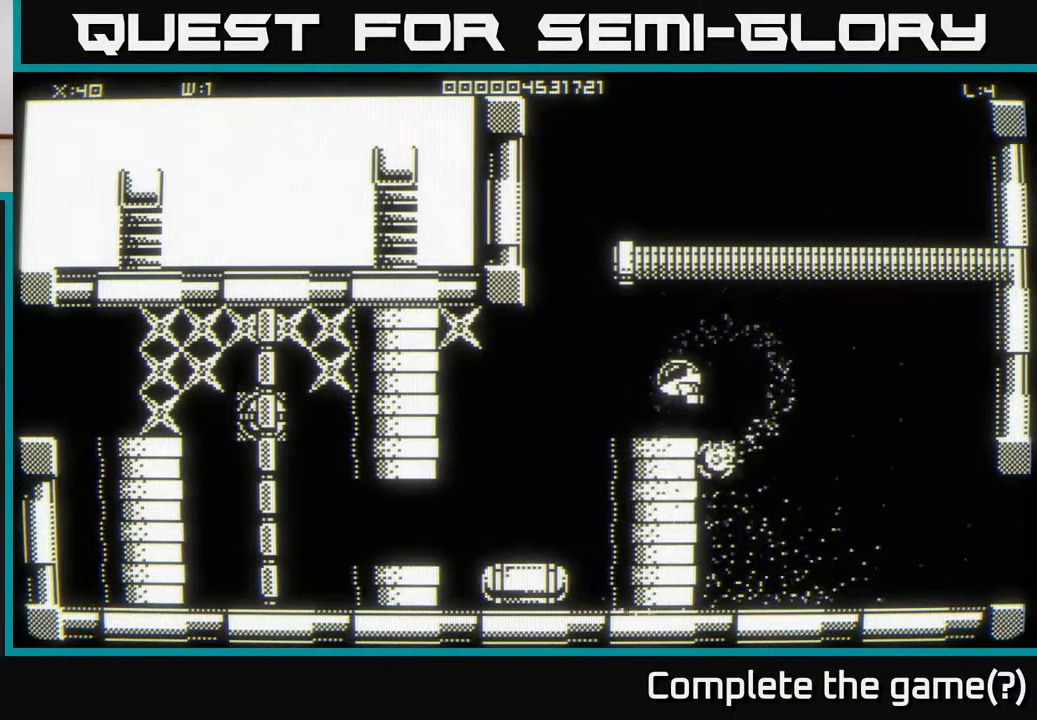
{"buttons": [], "left_stick": "left", "right_stick": "center", "events": [[200, "left_stick", "up-left"], [383, "left_stick", "left"]]}
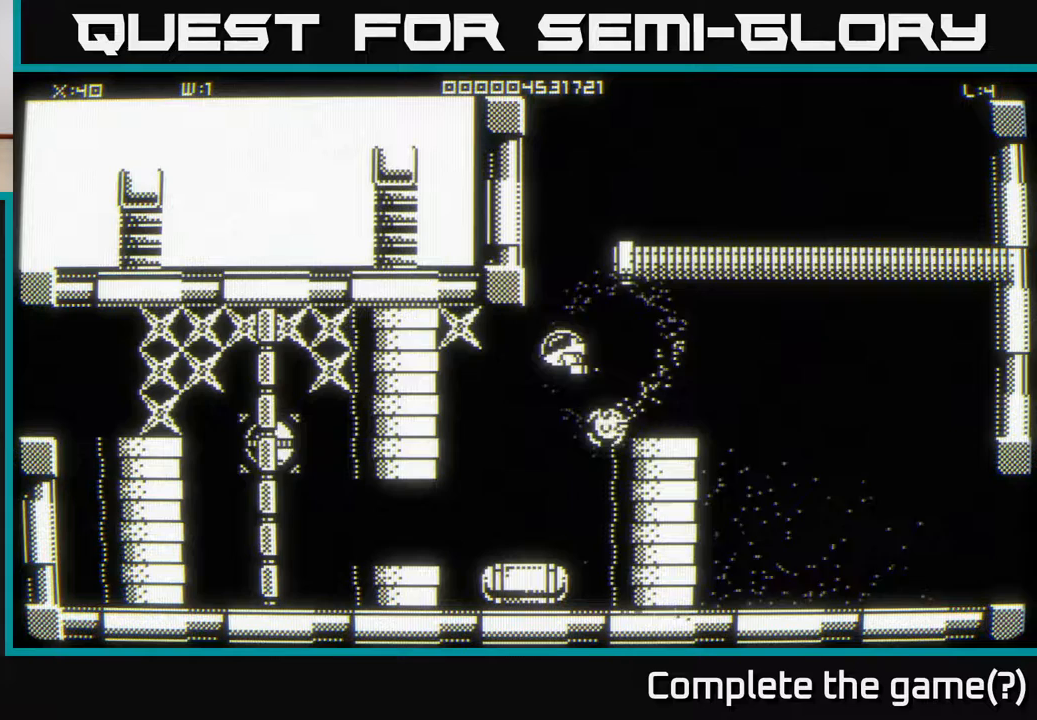
{"buttons": [], "left_stick": "up-right", "right_stick": "center", "events": [[17, "left_stick", "up-left"], [167, "left_stick", "center"], [483, "left_stick", "up-right"]]}
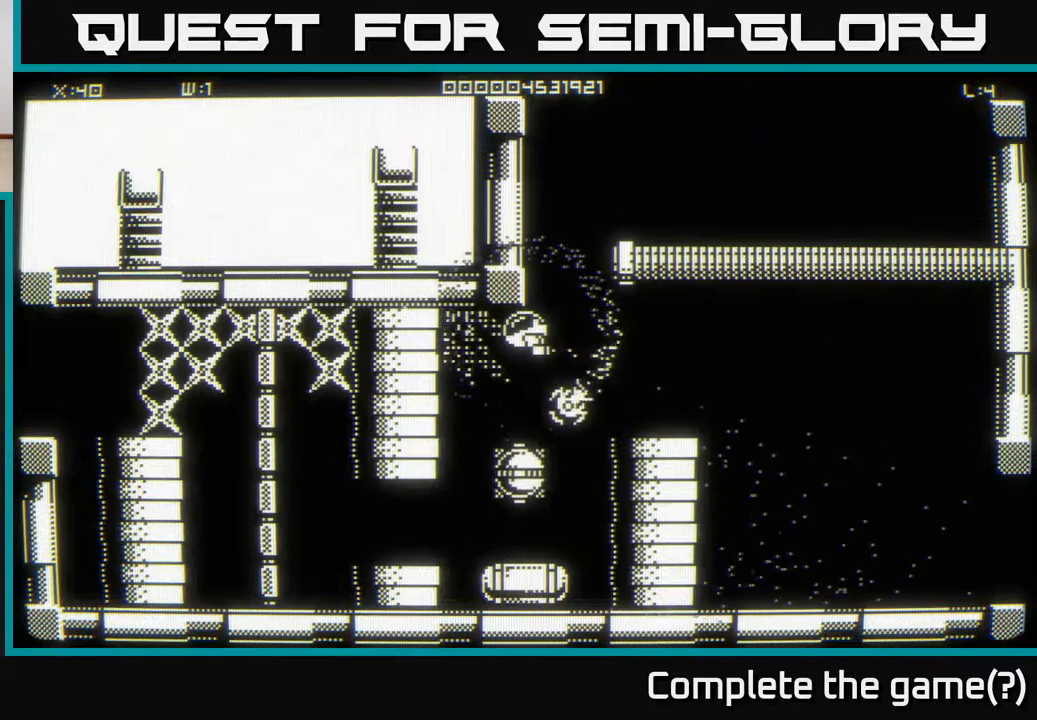
{"buttons": [], "left_stick": "center", "right_stick": "center", "events": [[333, "left_stick", "center"]]}
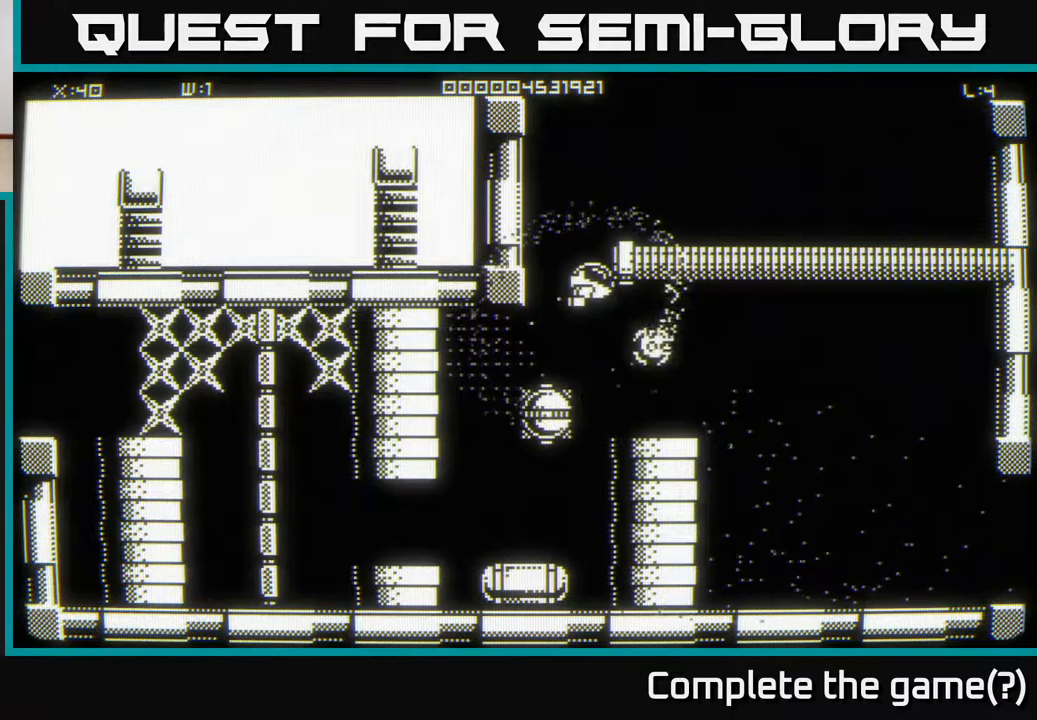
{"buttons": [], "left_stick": "down", "right_stick": "center", "events": [[17, "left_stick", "down"], [150, "left_stick", "center"], [200, "left_stick", "up"], [300, "left_stick", "down"]]}
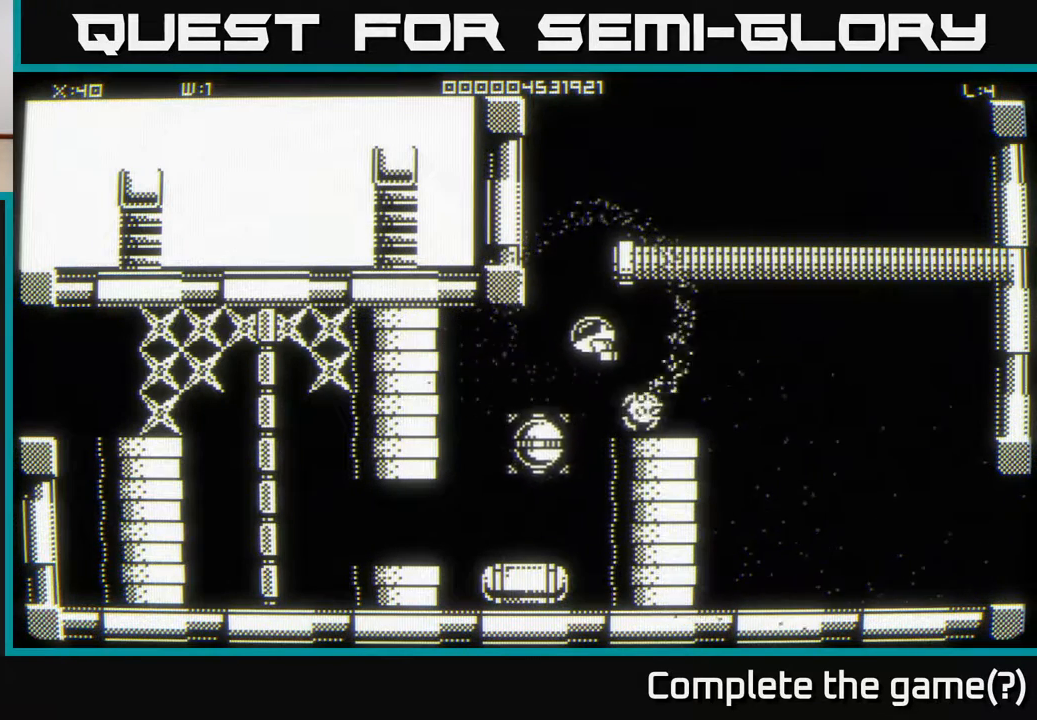
{"buttons": [], "left_stick": "down", "right_stick": "center", "events": [[133, "left_stick", "down-left"], [300, "left_stick", "down"]]}
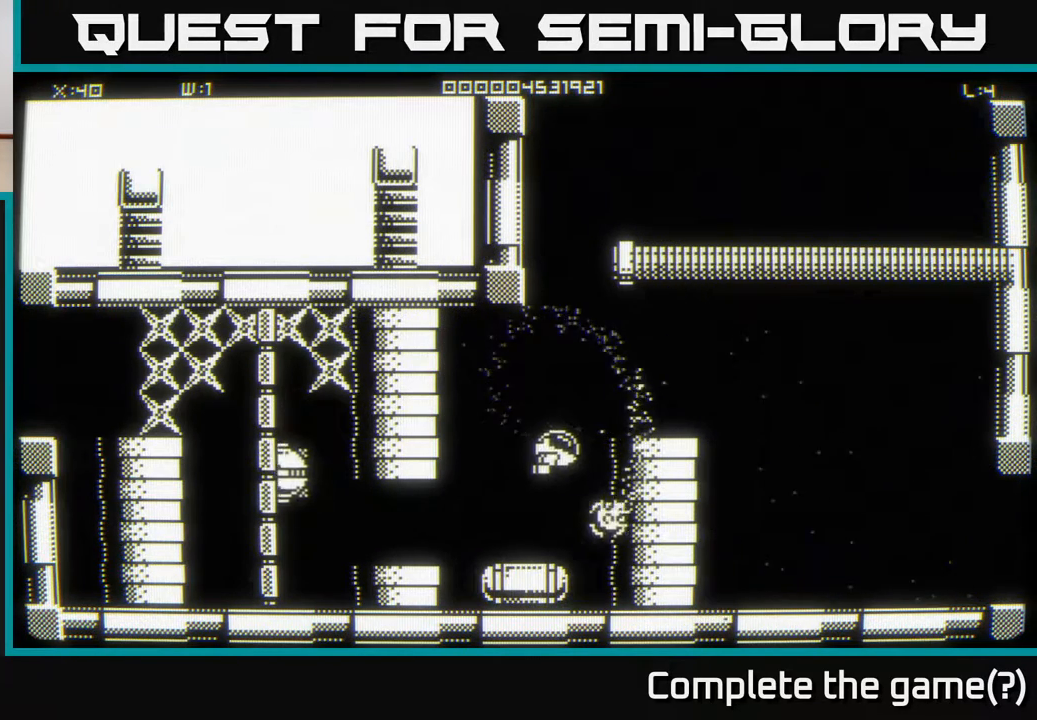
{"buttons": [], "left_stick": "down-right", "right_stick": "center", "events": [[183, "left_stick", "down-left"], [300, "left_stick", "down"], [450, "left_stick", "down-right"]]}
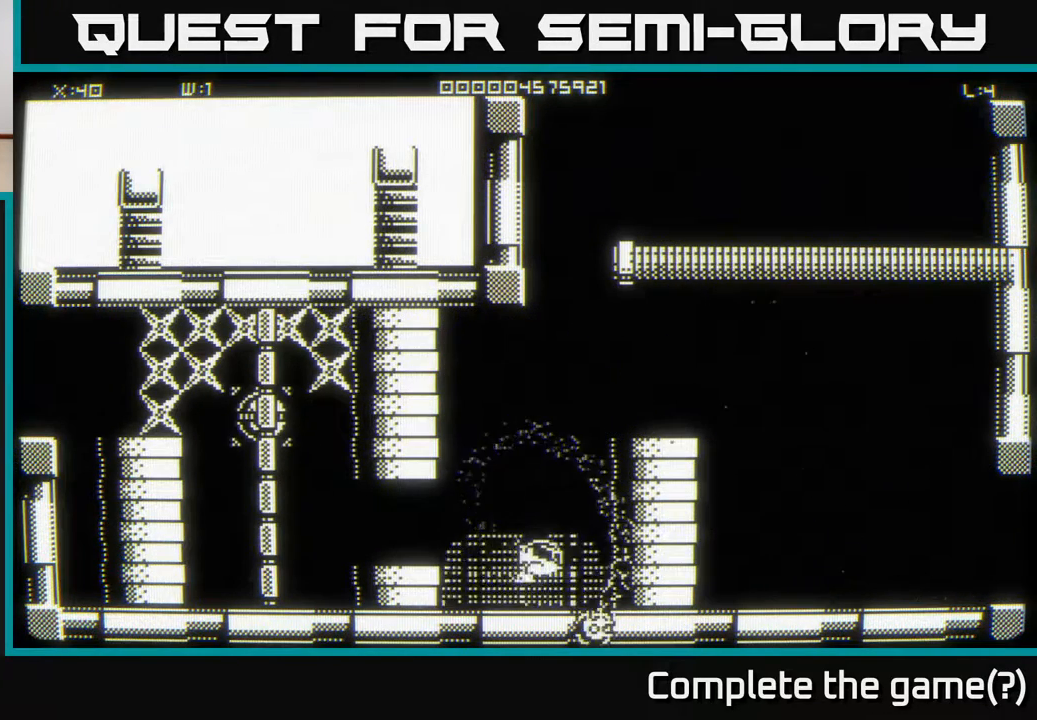
{"buttons": [], "left_stick": "down-left", "right_stick": "center", "events": [[350, "left_stick", "down-left"]]}
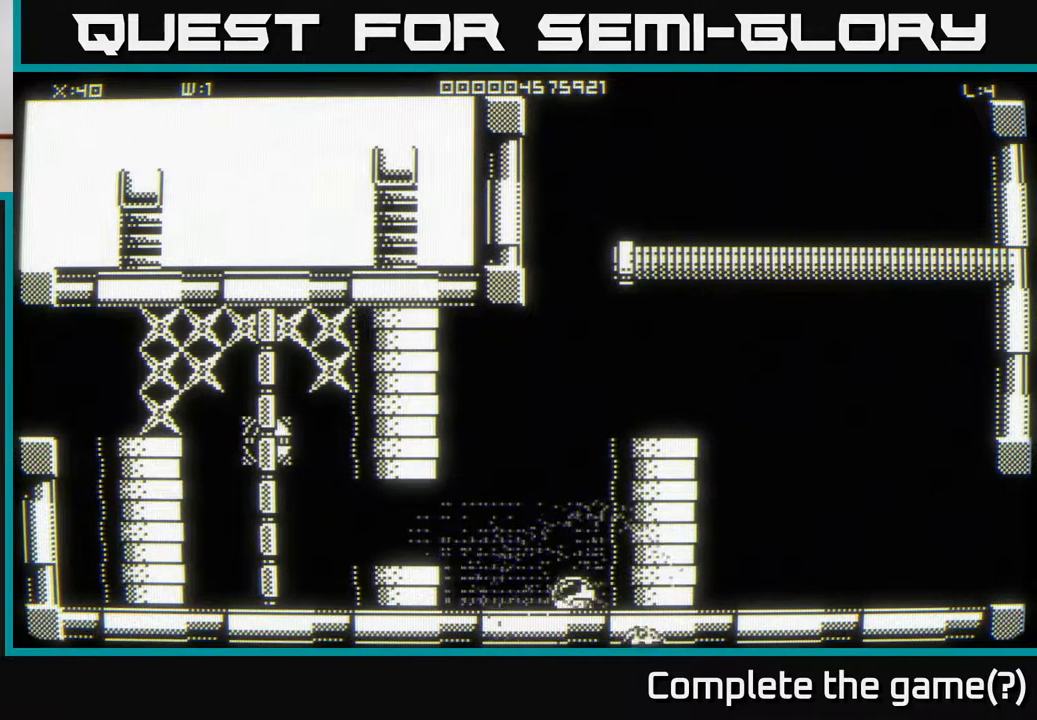
{"buttons": [], "left_stick": "down-left", "right_stick": "center", "events": []}
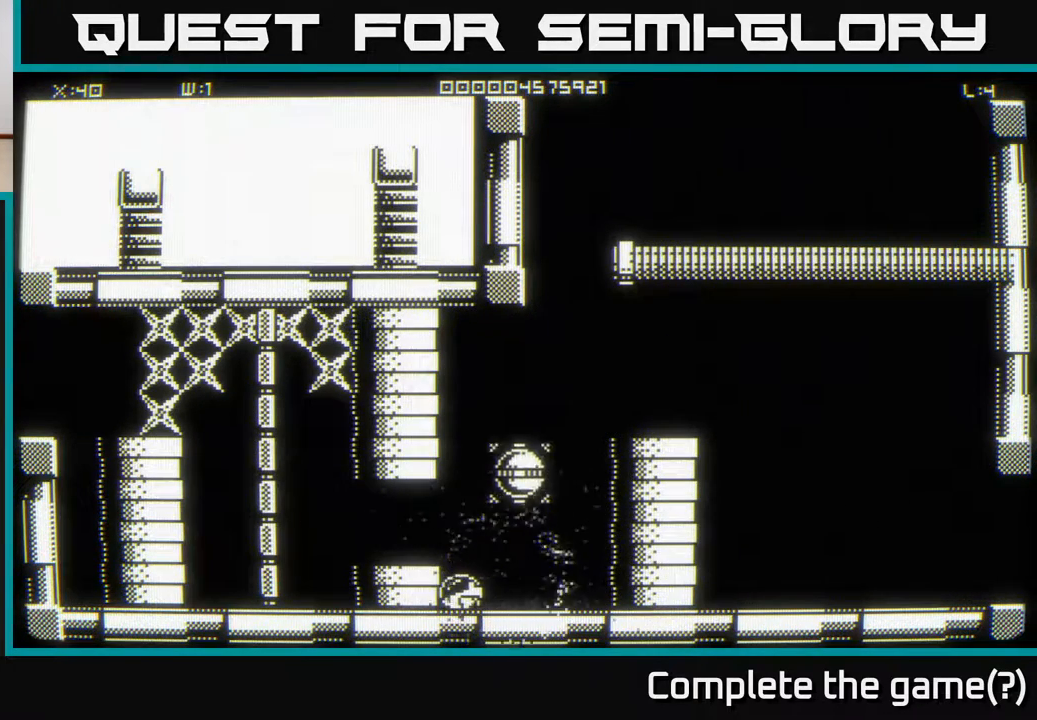
{"buttons": [], "left_stick": "left", "right_stick": "center", "events": [[100, "left_stick", "up-left"], [350, "left_stick", "left"]]}
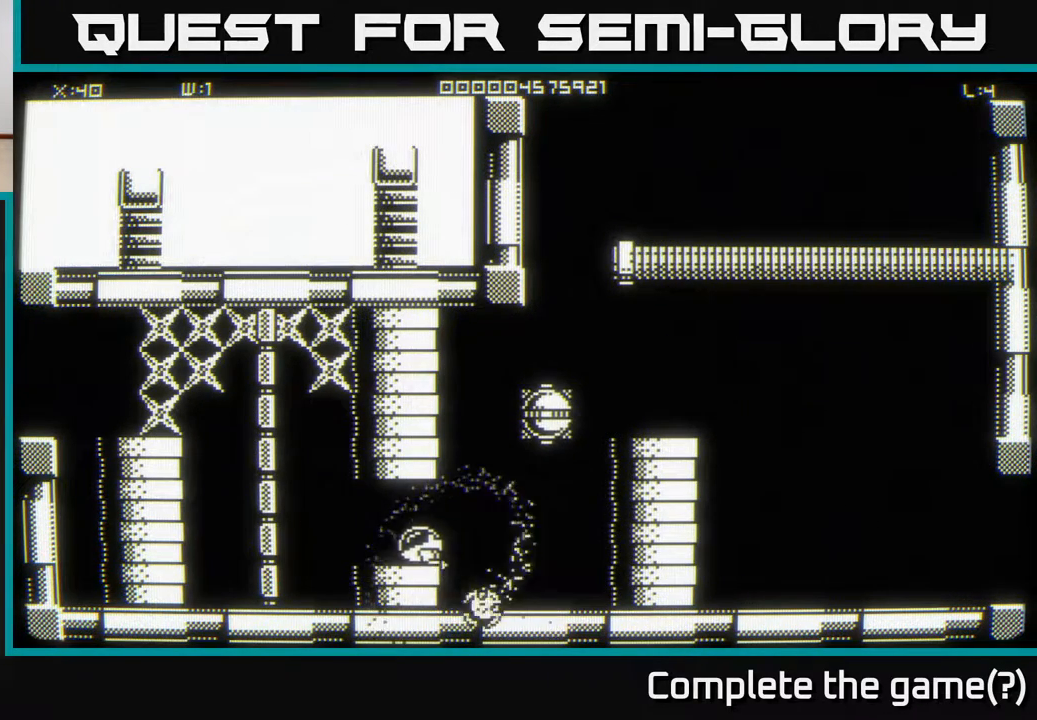
{"buttons": [], "left_stick": "down-left", "right_stick": "center", "events": [[300, "left_stick", "down-left"]]}
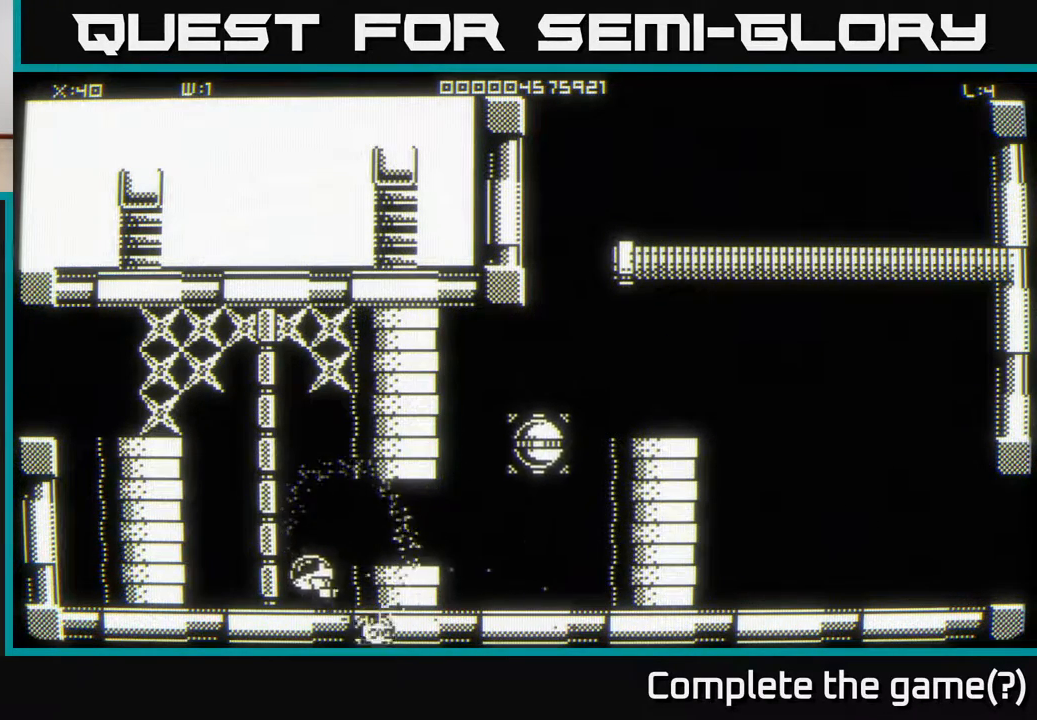
{"buttons": [], "left_stick": "down-left", "right_stick": "center", "events": [[117, "left_stick", "left"], [417, "left_stick", "down-left"]]}